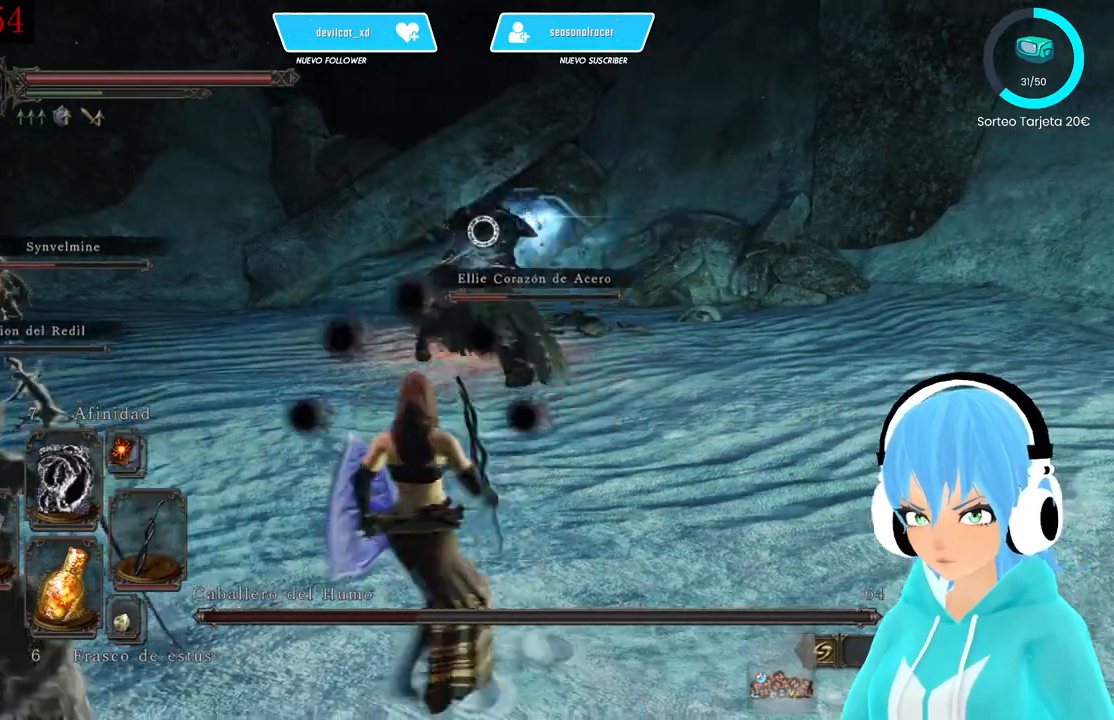
Gameplay with a controller (Xbox layout); each line is a JSON object with the inputs held at the frame after it. "events" lists button and stick changes between this image and that frame as [ms after this image, input, new state], when the widget could be followed in between.
{"buttons": [], "left_stick": "up-left", "right_stick": "center", "events": [[417, "left_stick", "up-left"]]}
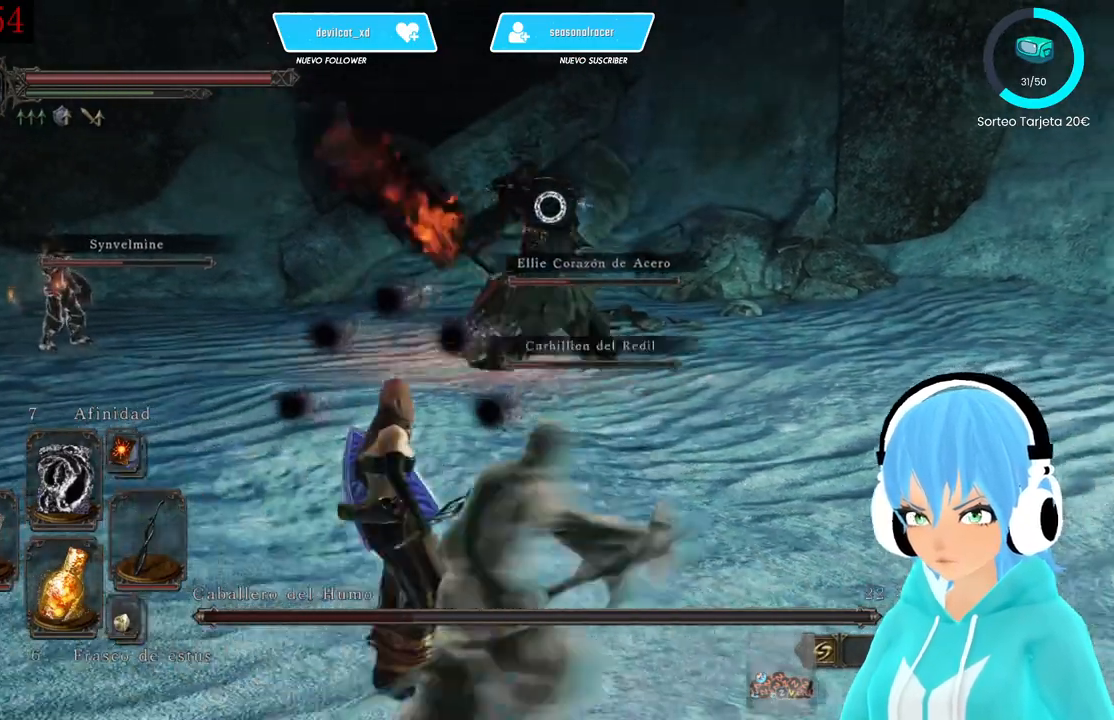
{"buttons": [], "left_stick": "up-left", "right_stick": "center", "events": []}
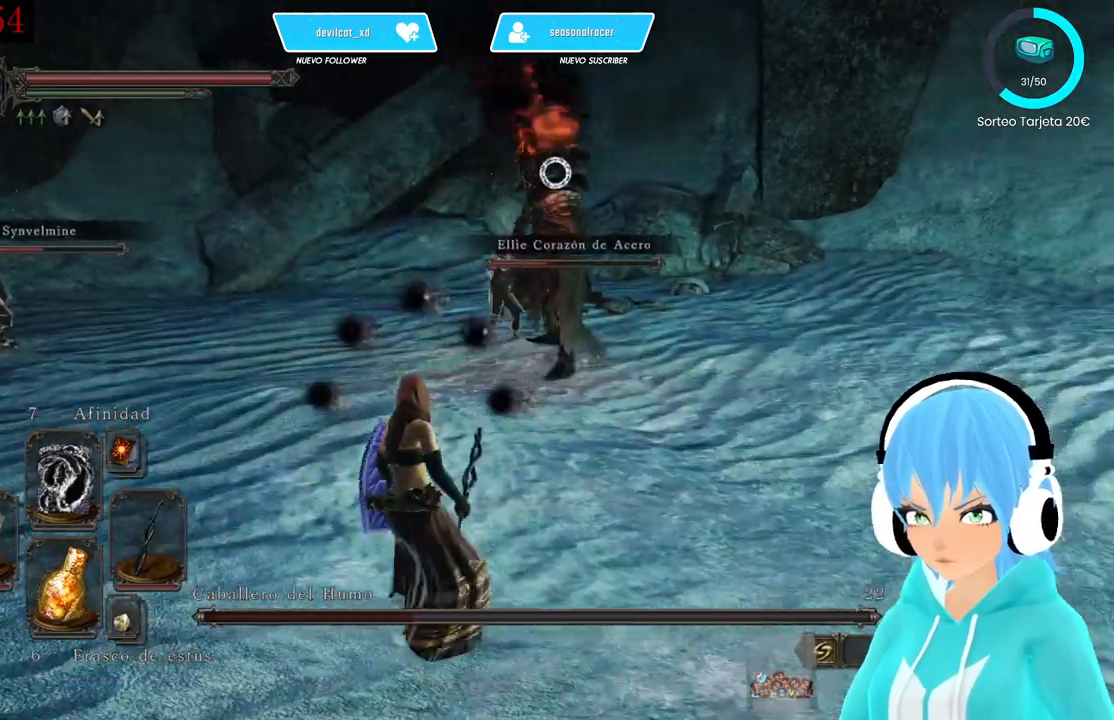
{"buttons": ["L1"], "left_stick": "down", "right_stick": "center", "events": [[83, "left_stick", "up-right"], [417, "left_stick", "down"], [500, "L1", "down"]]}
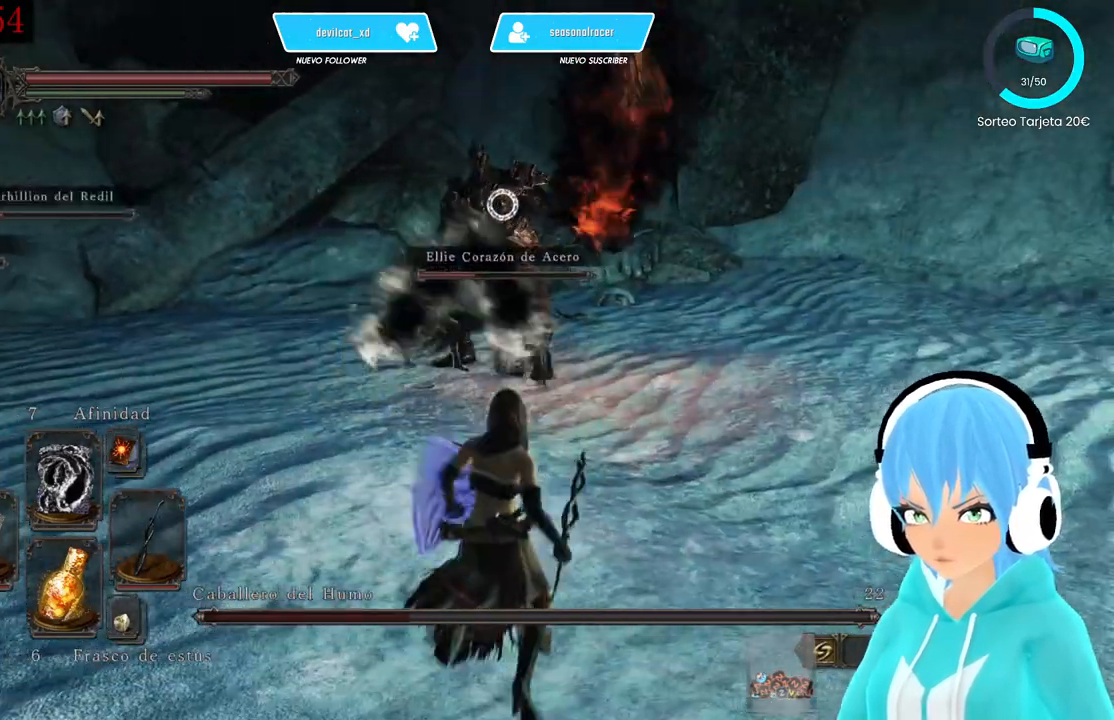
{"buttons": [], "left_stick": "down-right", "right_stick": "center", "events": [[83, "B", "down"], [167, "B", "up"], [333, "L1", "up"], [500, "left_stick", "down-right"]]}
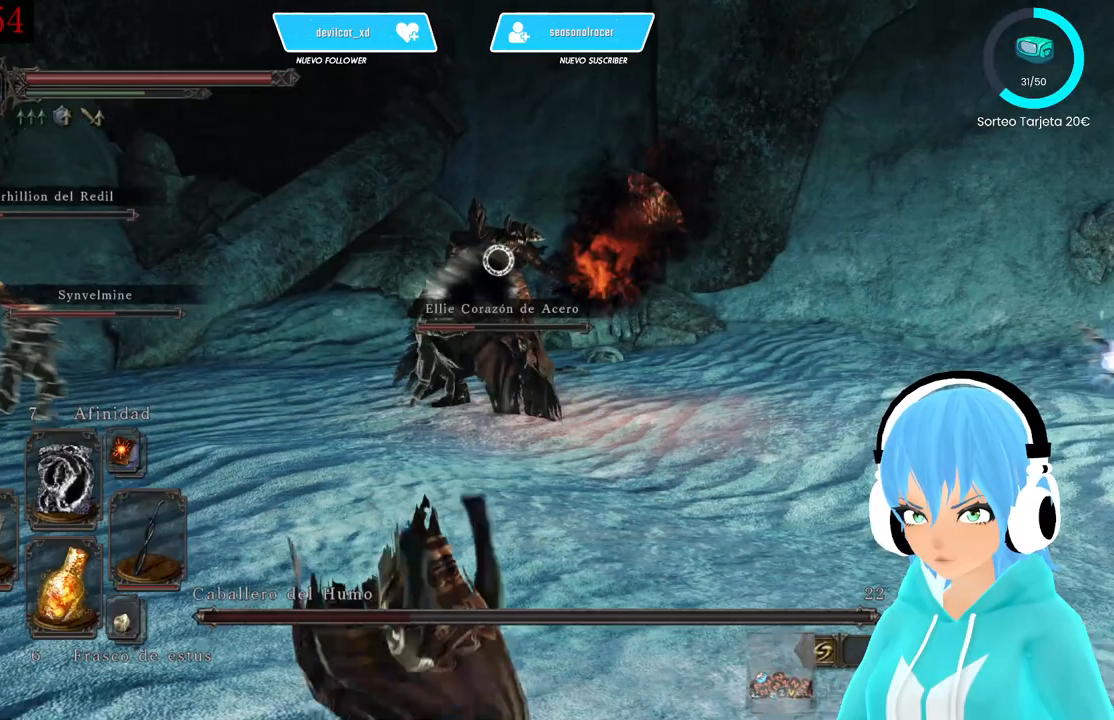
{"buttons": [], "left_stick": "down-right", "right_stick": "center", "events": []}
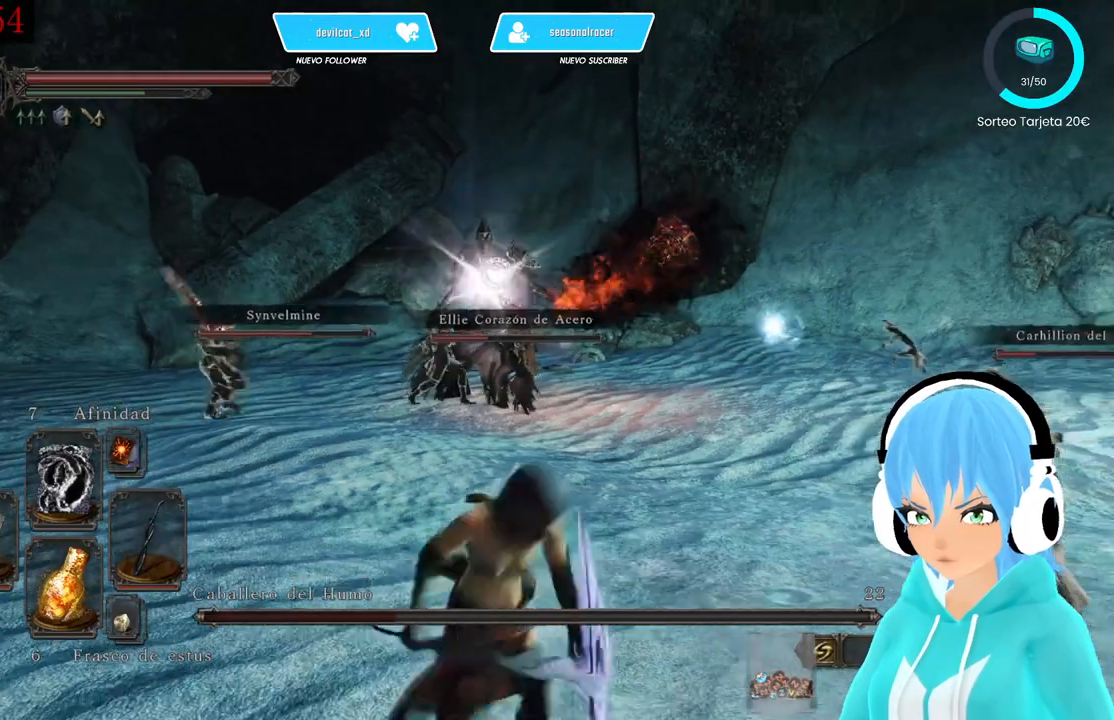
{"buttons": ["L1"], "left_stick": "right", "right_stick": "center", "events": [[167, "L1", "down"], [500, "left_stick", "right"]]}
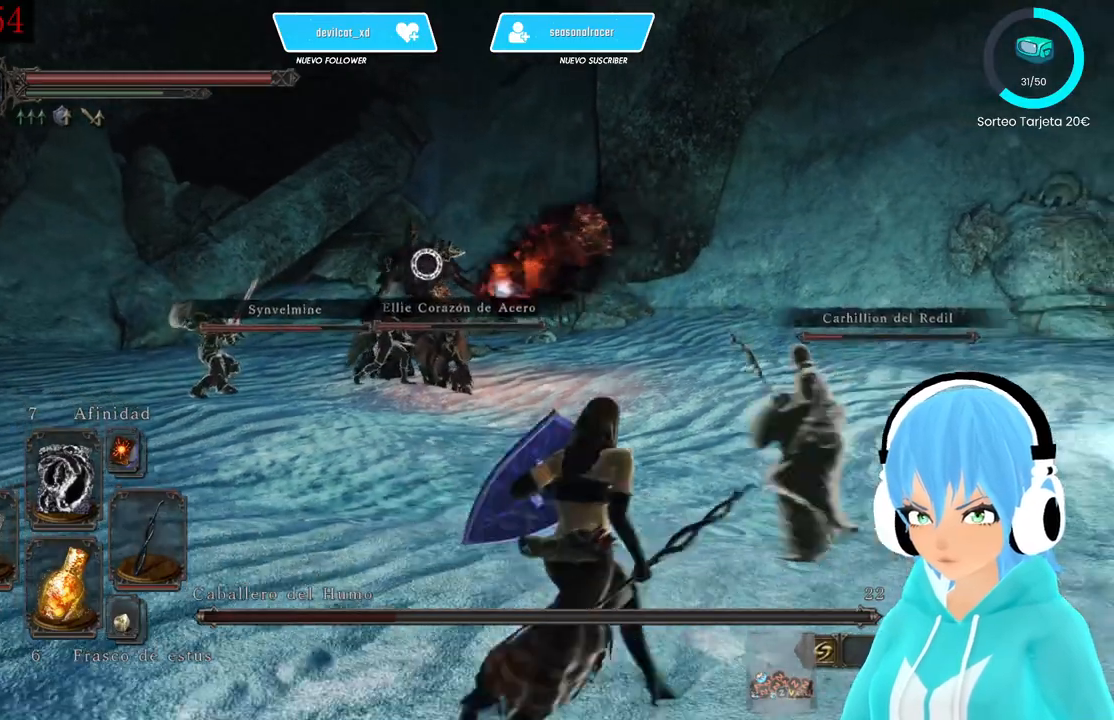
{"buttons": ["L1"], "left_stick": "right", "right_stick": "center", "events": []}
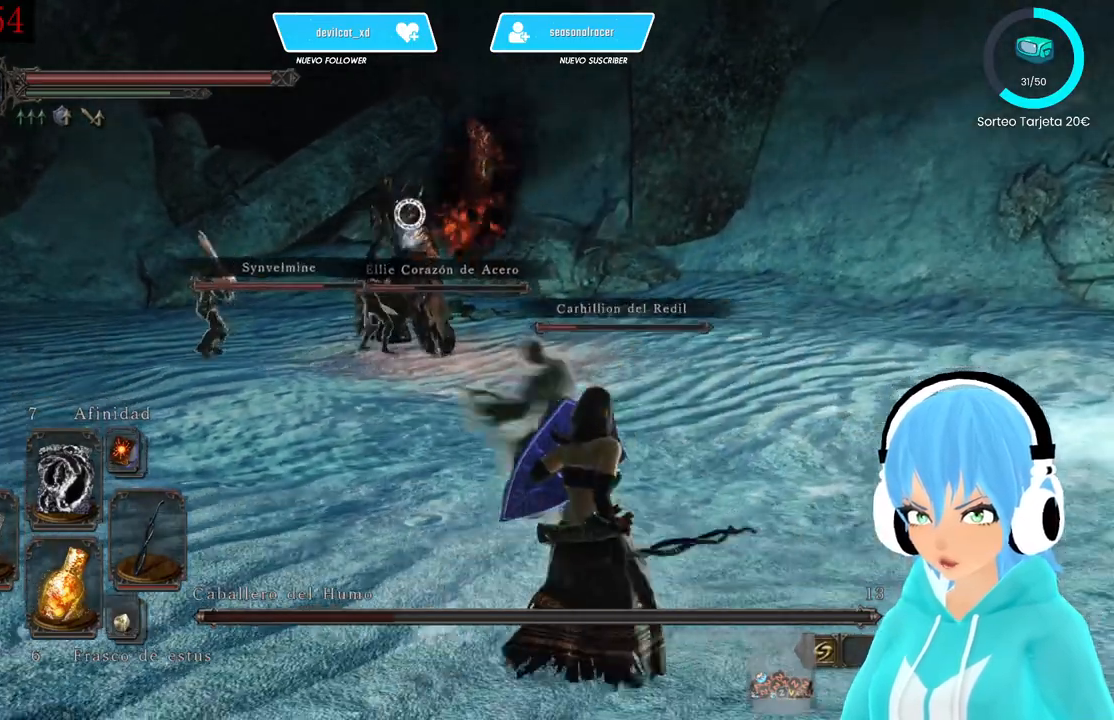
{"buttons": [], "left_stick": "left", "right_stick": "center", "events": [[83, "left_stick", "down-left"], [167, "L1", "up"], [333, "R1", "down"], [417, "R1", "up"], [417, "left_stick", "left"]]}
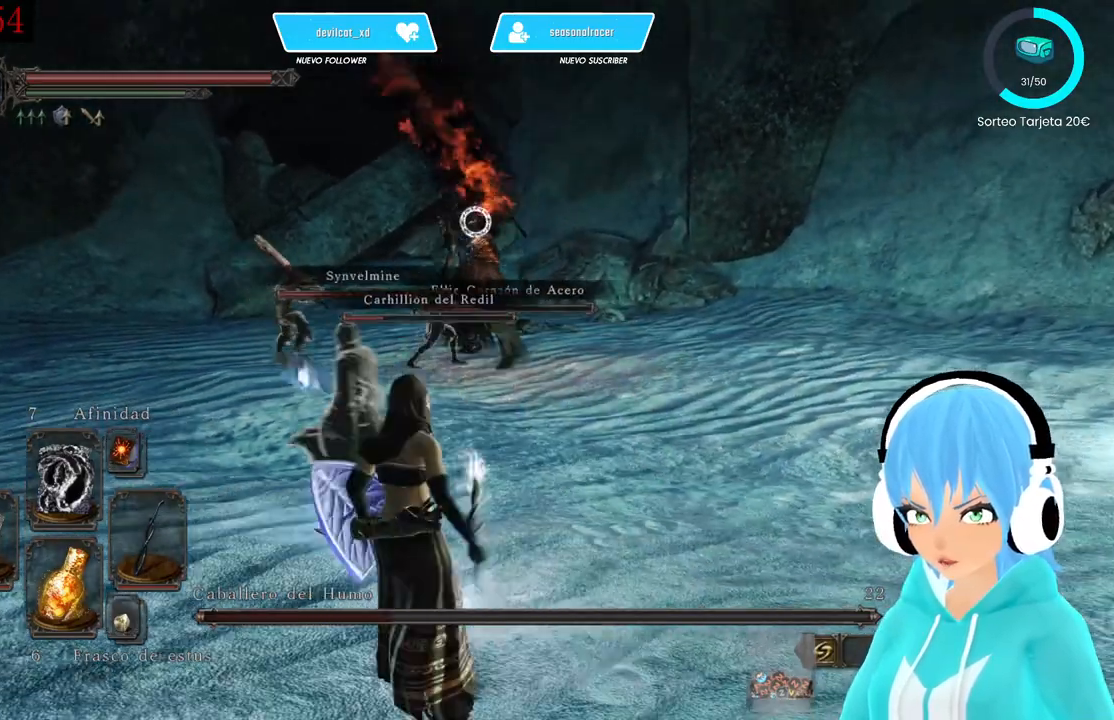
{"buttons": [], "left_stick": "down", "right_stick": "center", "events": [[83, "left_stick", "down-left"], [417, "left_stick", "down"]]}
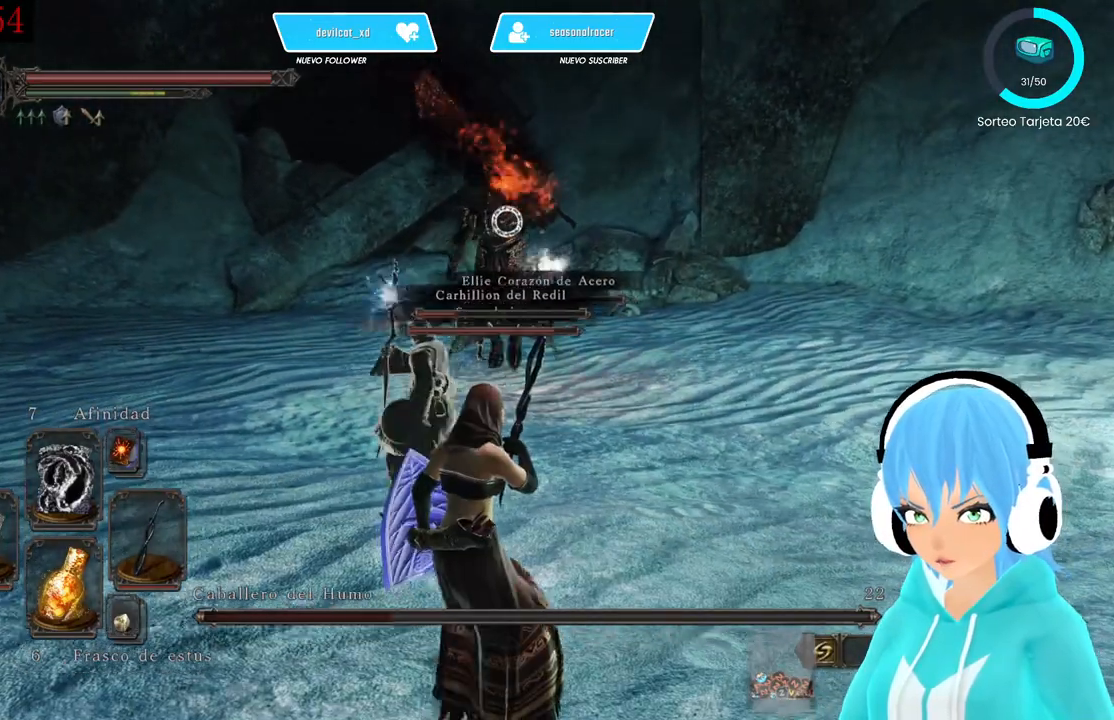
{"buttons": [], "left_stick": "down", "right_stick": "center", "events": []}
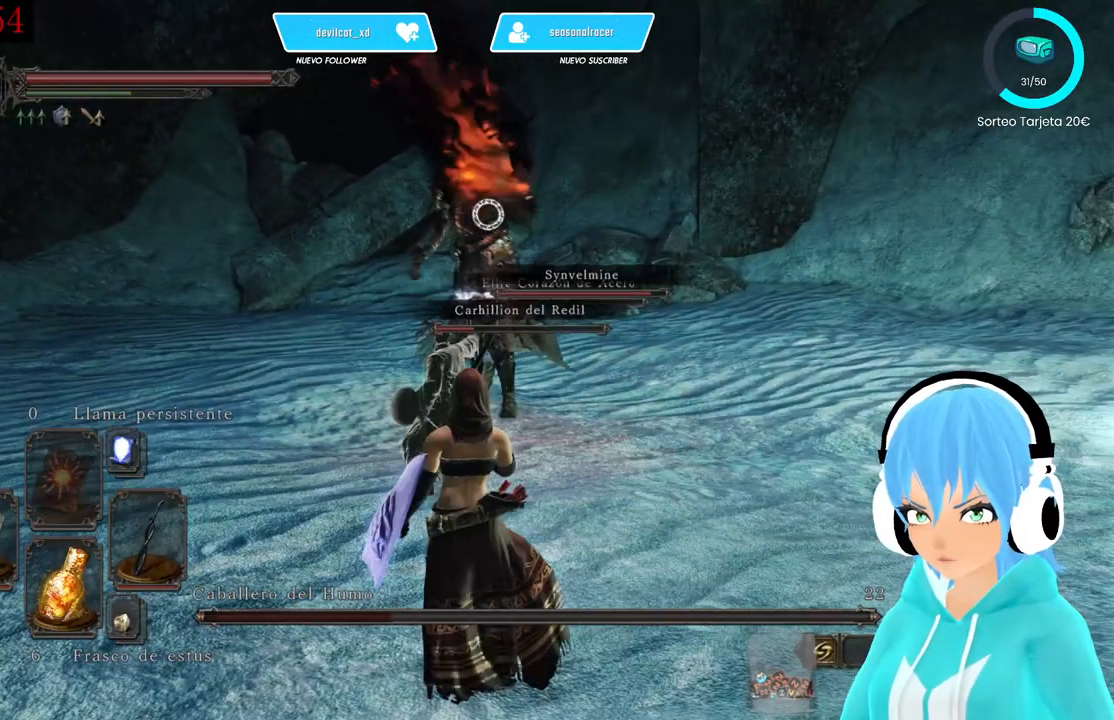
{"buttons": [], "left_stick": "down", "right_stick": "center", "events": [[167, "DPAD_UP", "down"], [250, "DPAD_UP", "up"]]}
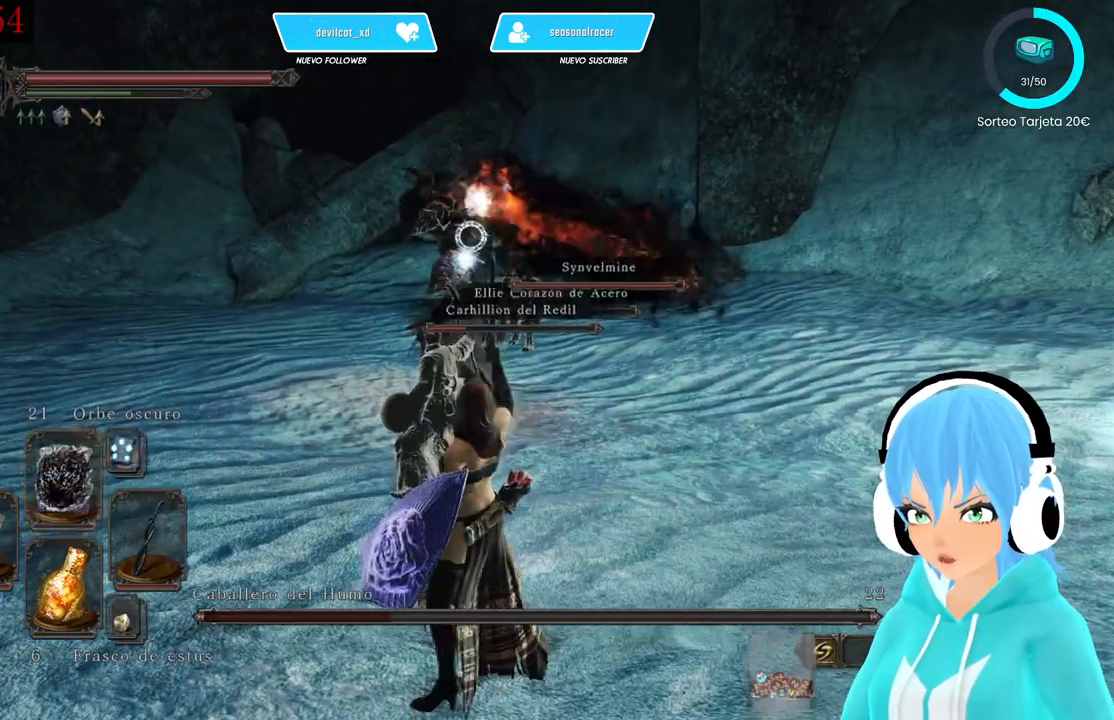
{"buttons": ["L1"], "left_stick": "down", "right_stick": "center", "events": [[83, "L1", "down"], [250, "B", "down"], [417, "B", "up"]]}
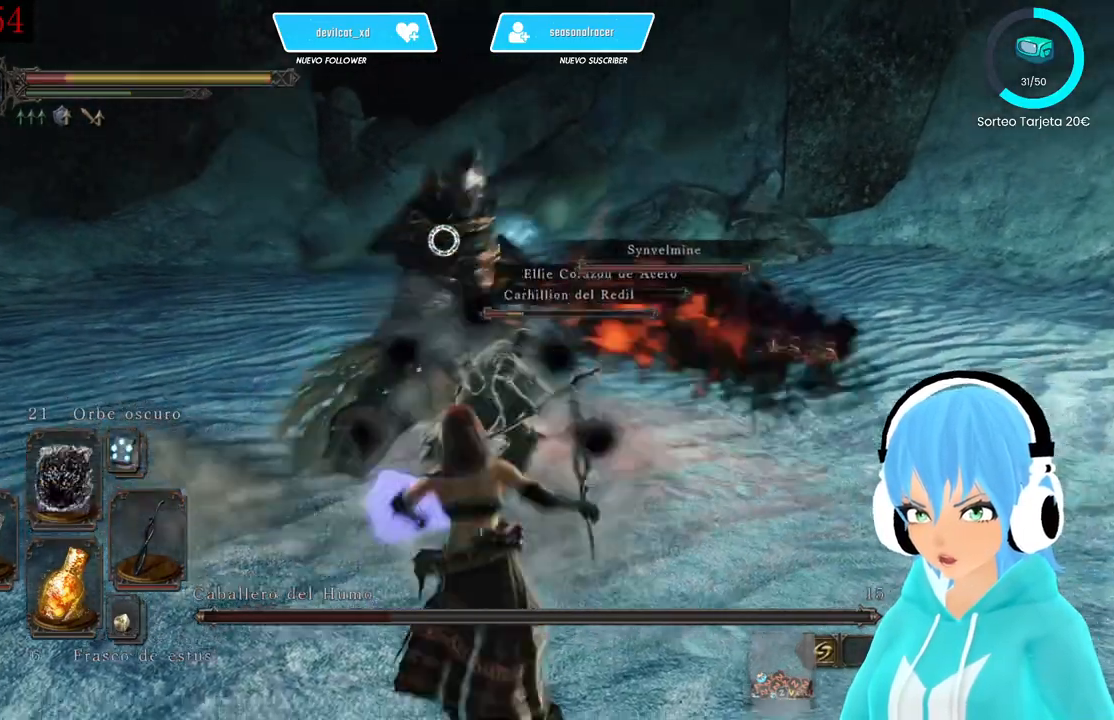
{"buttons": ["L1"], "left_stick": "down", "right_stick": "center", "events": [[83, "B", "down"], [167, "B", "up"]]}
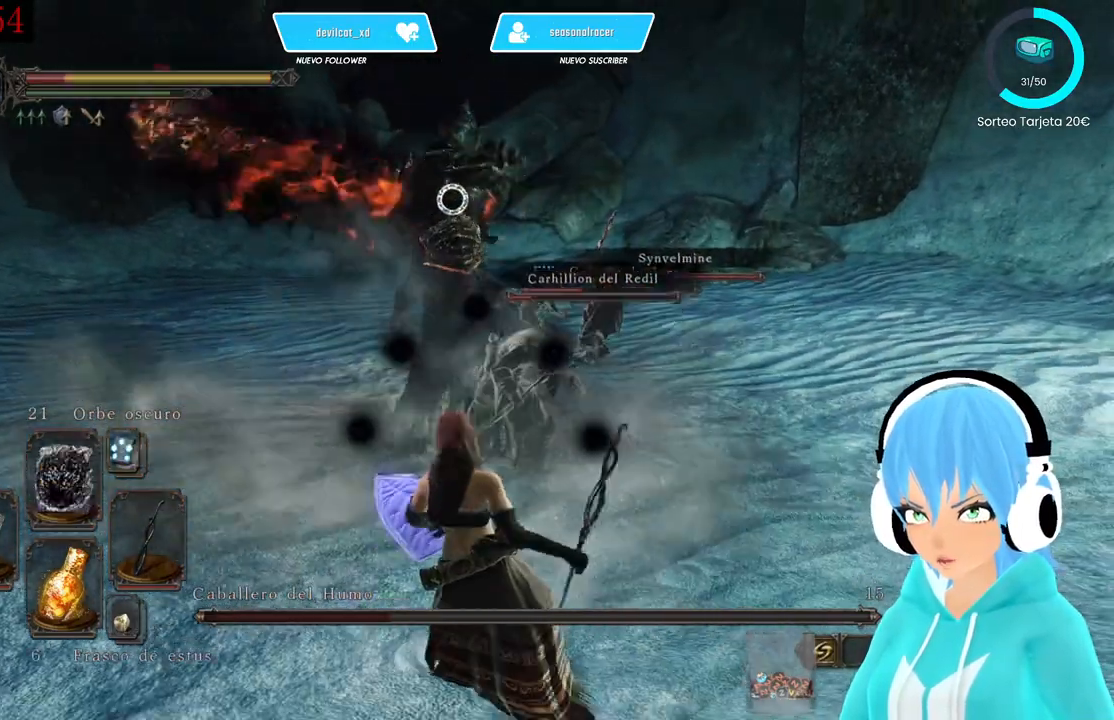
{"buttons": ["B", "L1"], "left_stick": "down", "right_stick": "center", "events": [[417, "B", "down"]]}
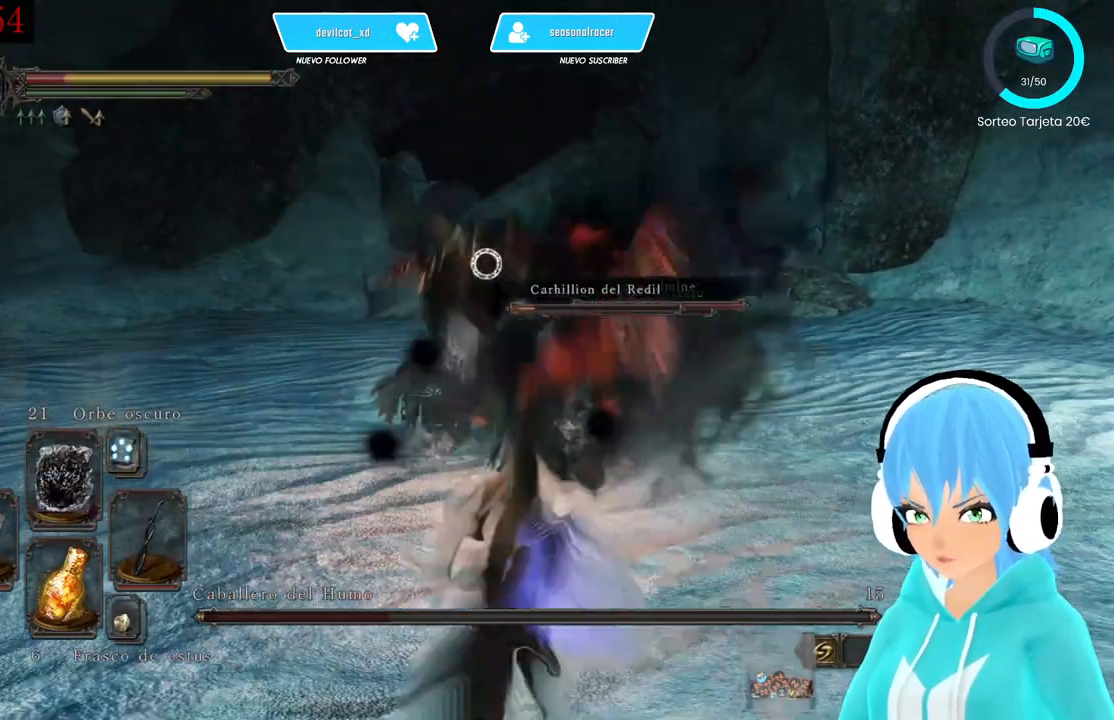
{"buttons": ["L1"], "left_stick": "down-left", "right_stick": "center", "events": [[83, "B", "up"], [500, "left_stick", "down-left"]]}
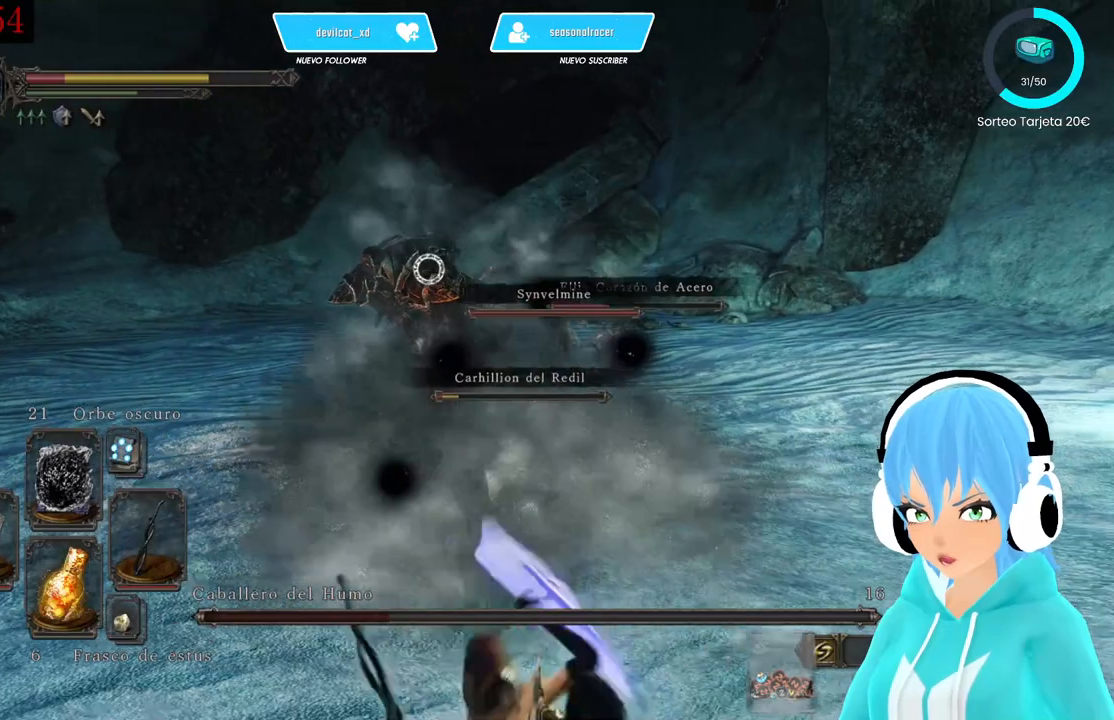
{"buttons": ["L1"], "left_stick": "left", "right_stick": "center", "events": [[250, "left_stick", "left"]]}
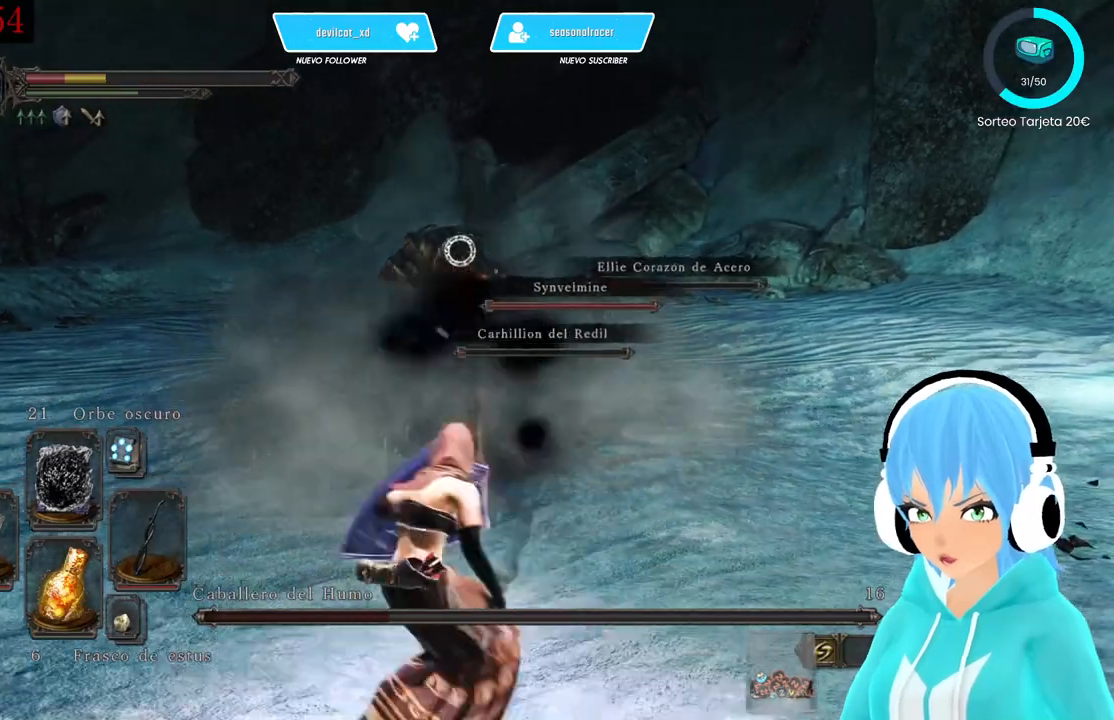
{"buttons": [], "left_stick": "left", "right_stick": "center", "events": [[500, "L1", "up"]]}
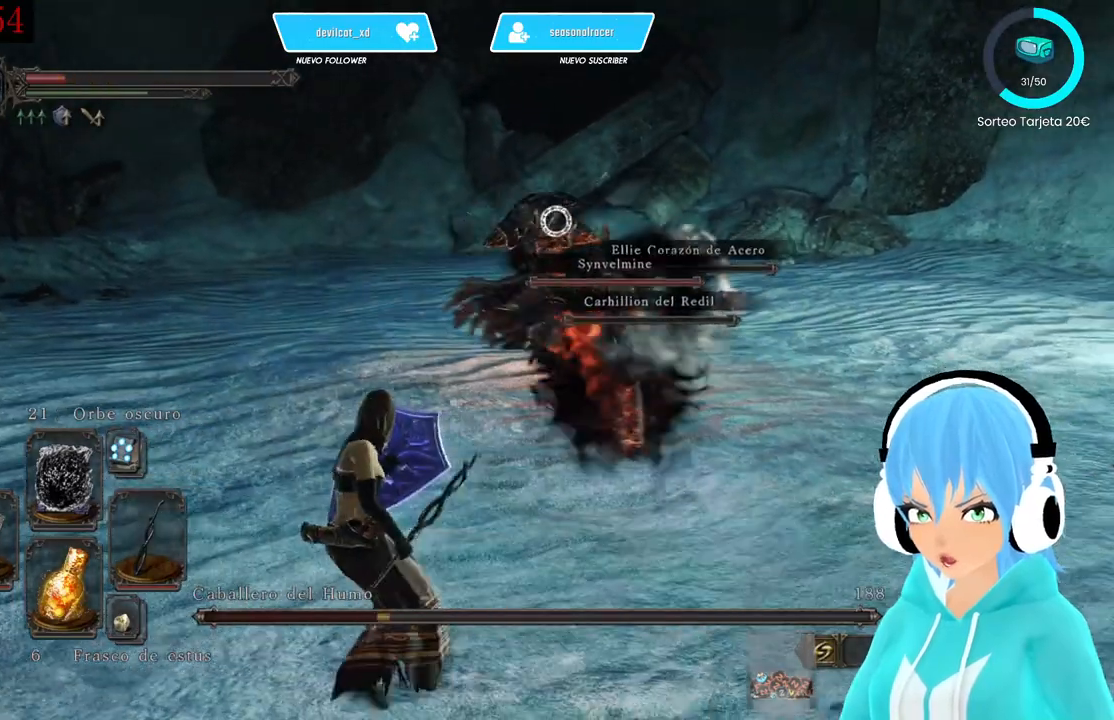
{"buttons": [], "left_stick": "left", "right_stick": "center", "events": []}
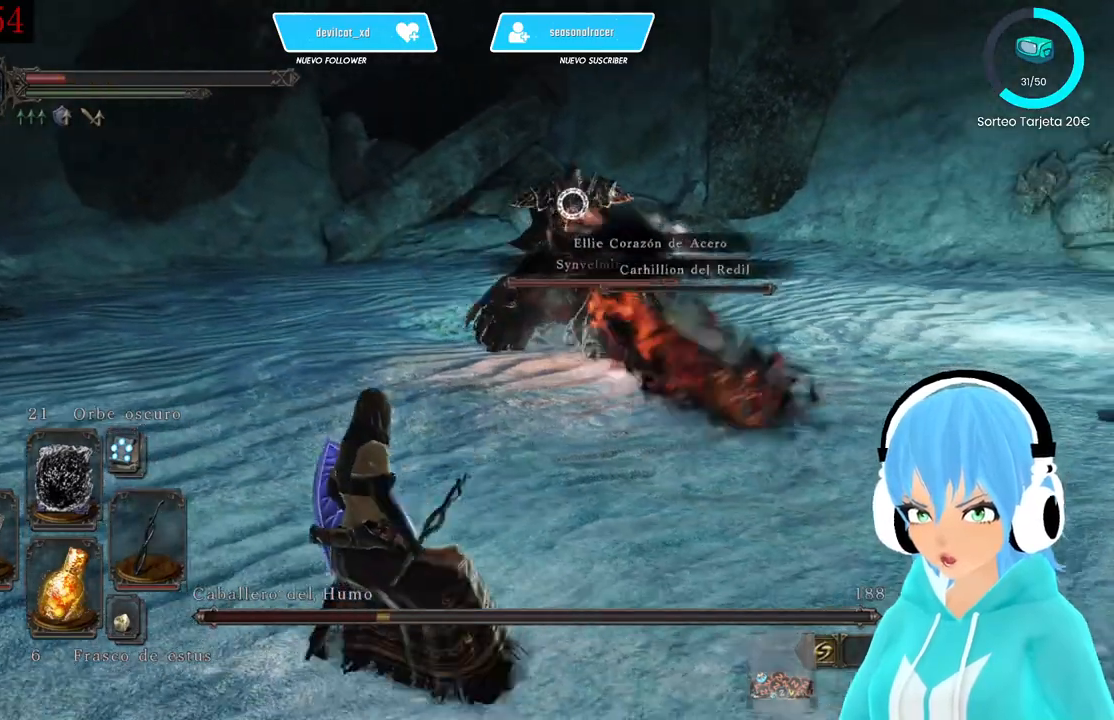
{"buttons": ["L1"], "left_stick": "left", "right_stick": "center", "events": [[250, "L1", "down"]]}
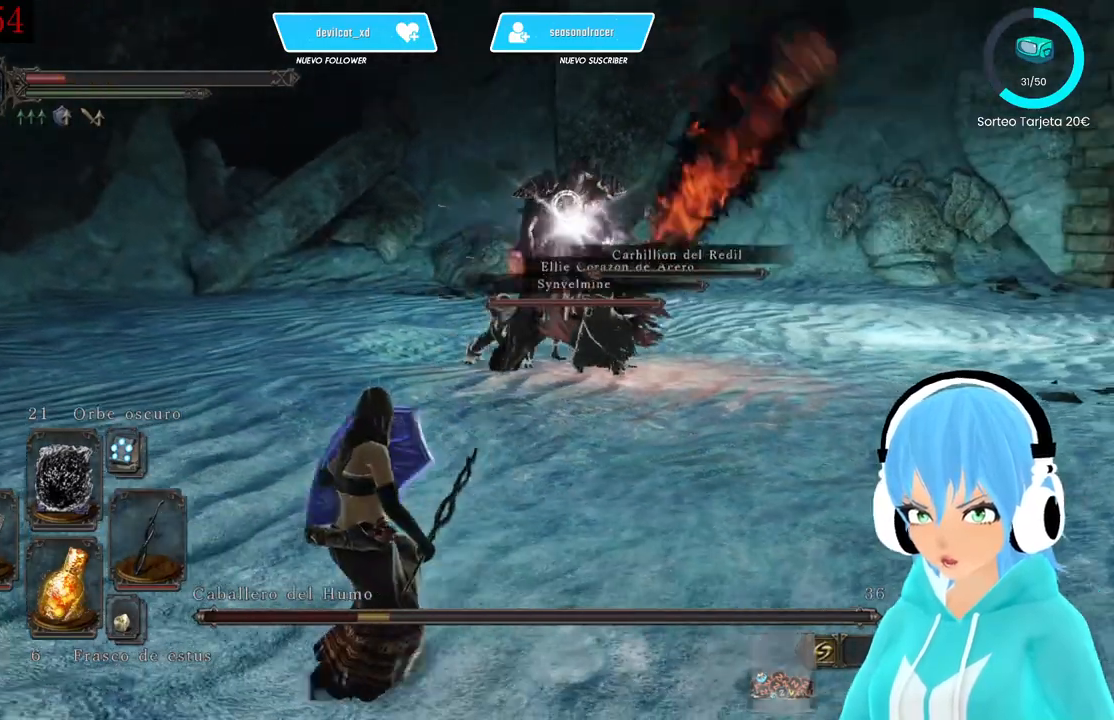
{"buttons": ["L1"], "left_stick": "left", "right_stick": "center", "events": []}
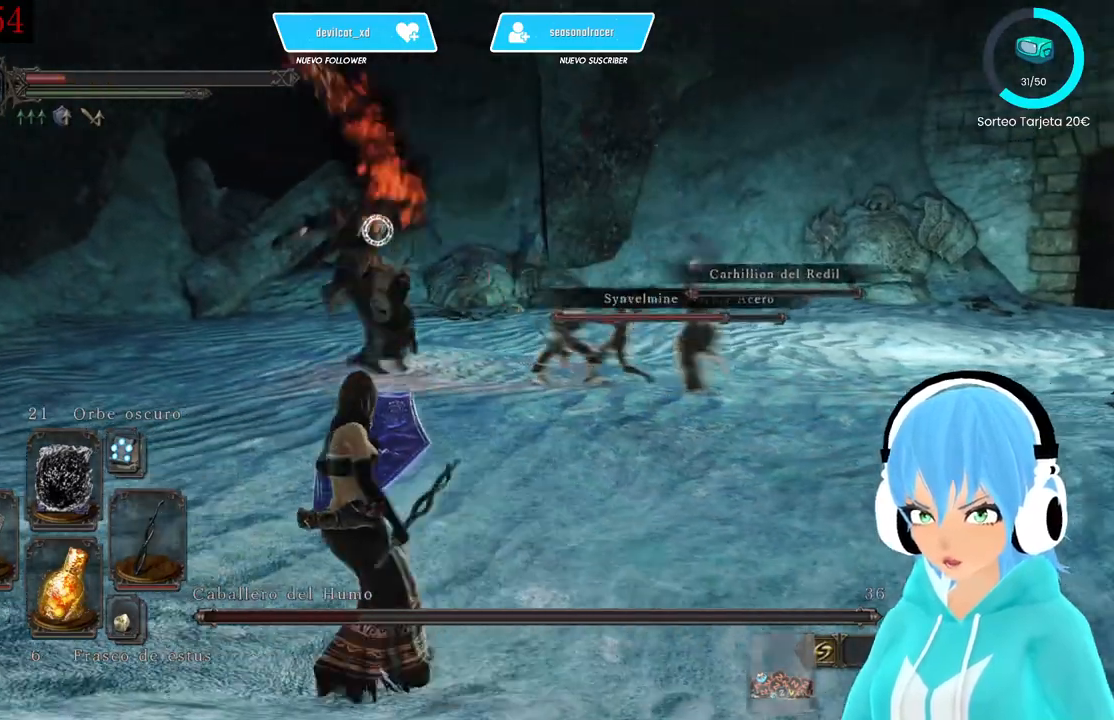
{"buttons": ["L1"], "left_stick": "down-left", "right_stick": "center", "events": [[250, "left_stick", "down"], [500, "left_stick", "down-left"]]}
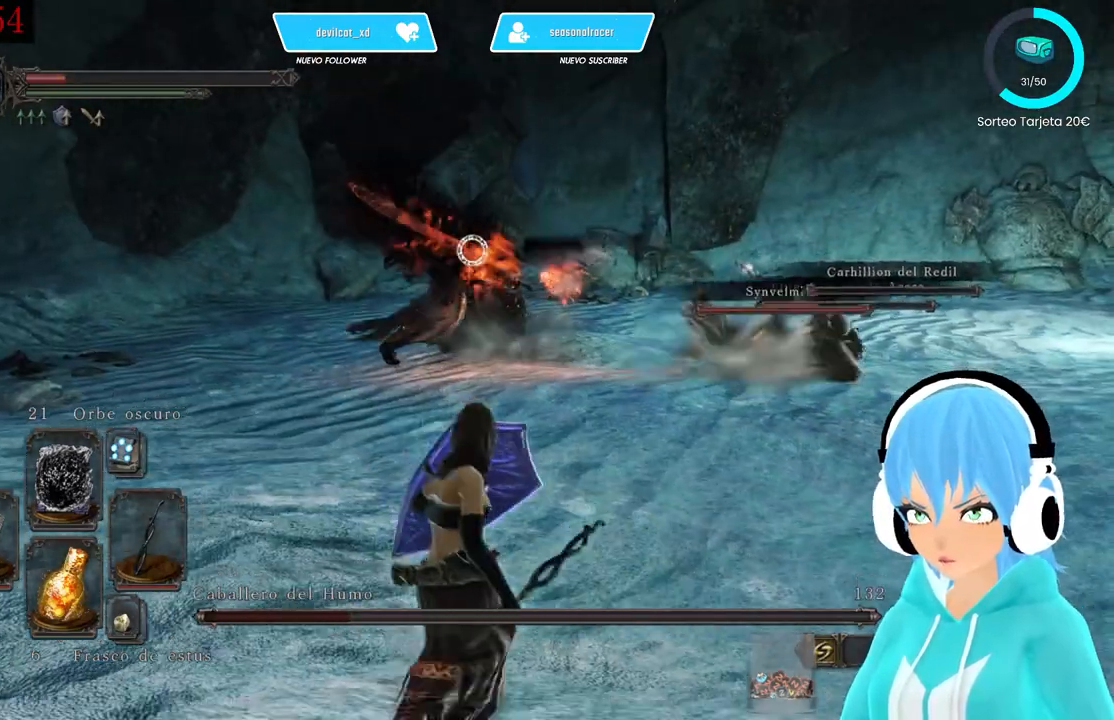
{"buttons": ["L1"], "left_stick": "down-left", "right_stick": "center", "events": []}
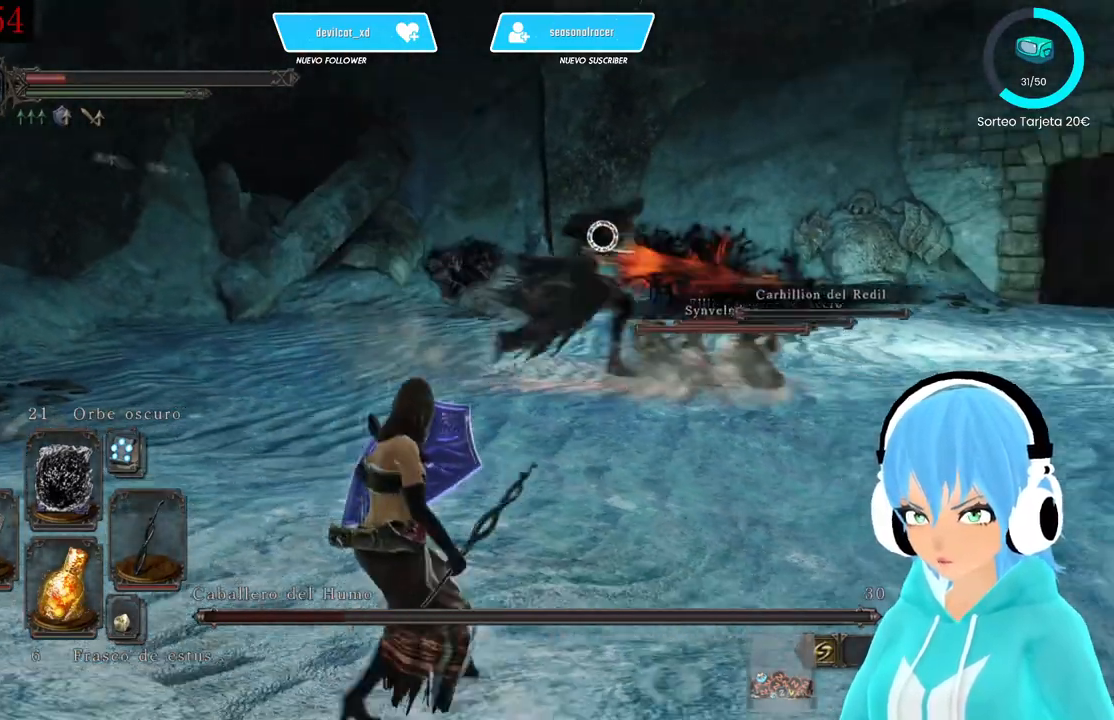
{"buttons": [], "left_stick": "down-left", "right_stick": "center", "events": [[250, "L1", "up"], [333, "X", "down"], [417, "X", "up"]]}
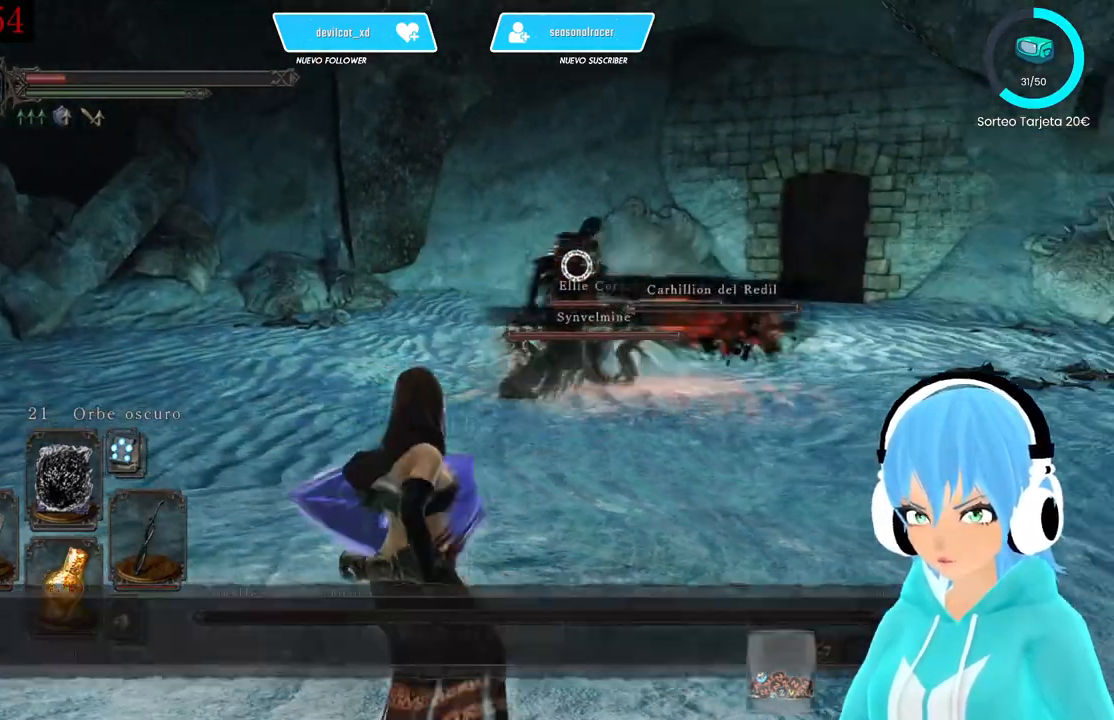
{"buttons": [], "left_stick": "up-left", "right_stick": "center", "events": [[333, "left_stick", "up-left"]]}
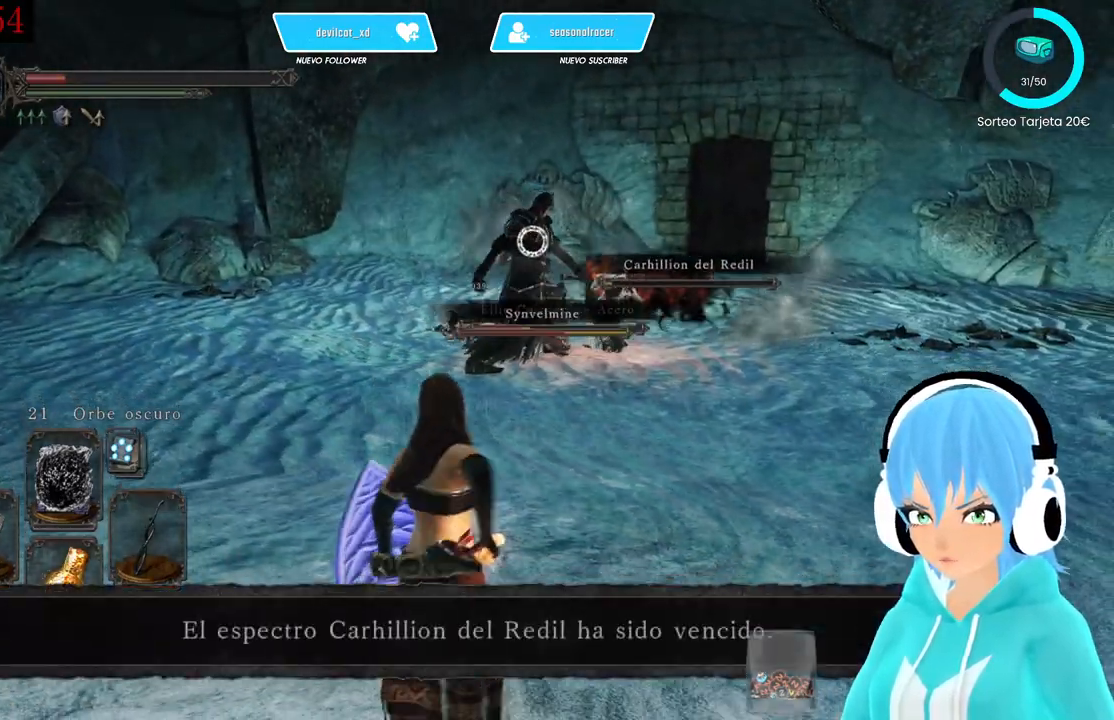
{"buttons": [], "left_stick": "up-left", "right_stick": "center", "events": []}
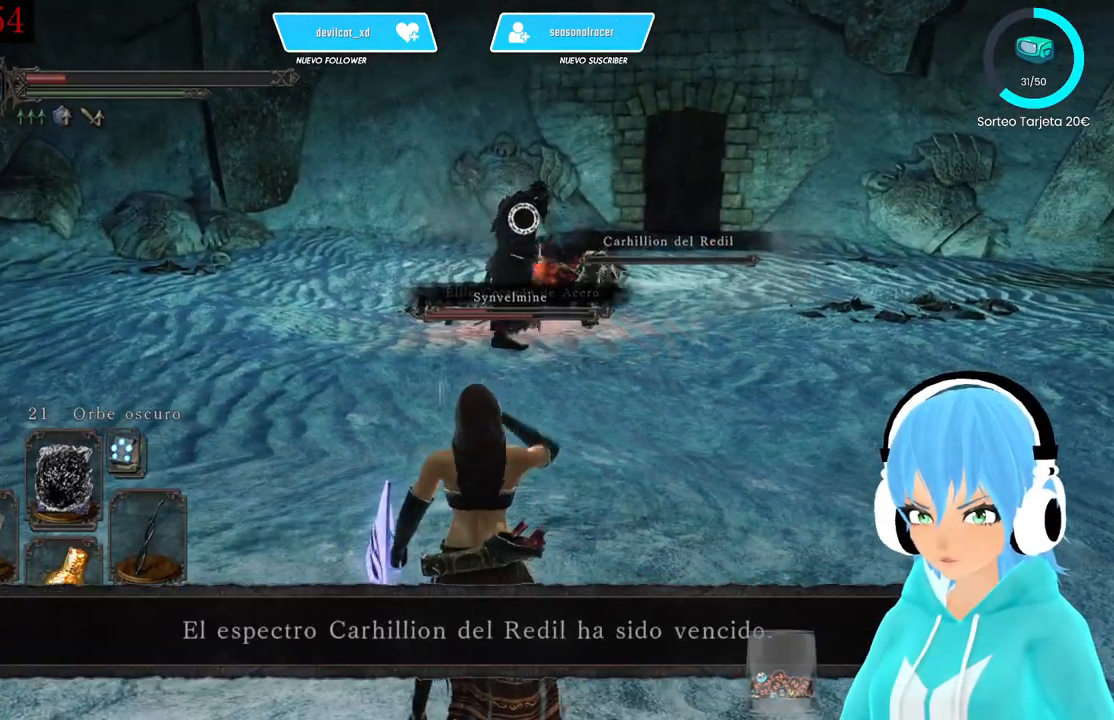
{"buttons": [], "left_stick": "up-left", "right_stick": "center", "events": [[333, "X", "down"], [500, "X", "up"]]}
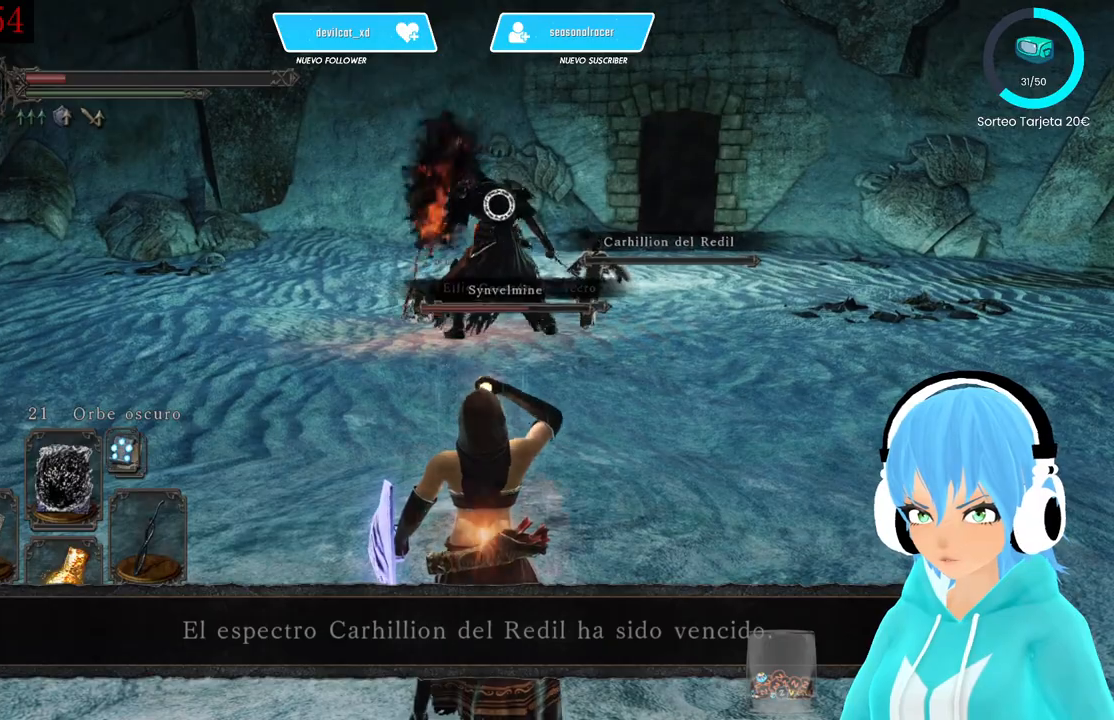
{"buttons": [], "left_stick": "up-left", "right_stick": "center", "events": []}
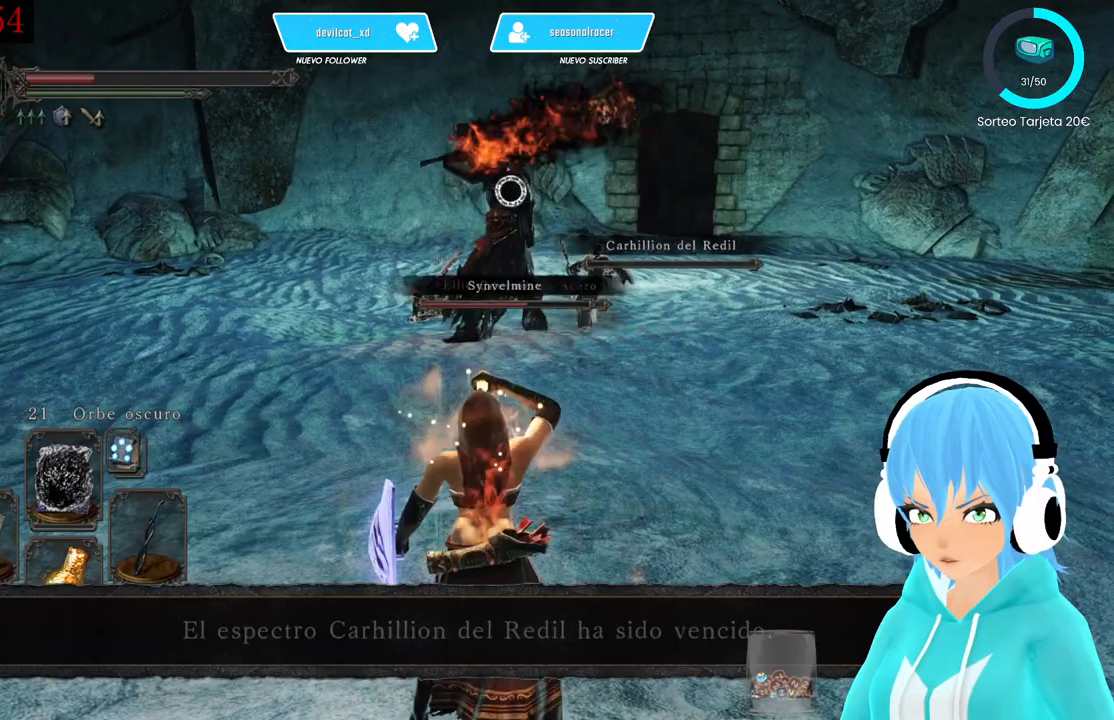
{"buttons": [], "left_stick": "up-right", "right_stick": "center", "events": [[250, "left_stick", "up-right"]]}
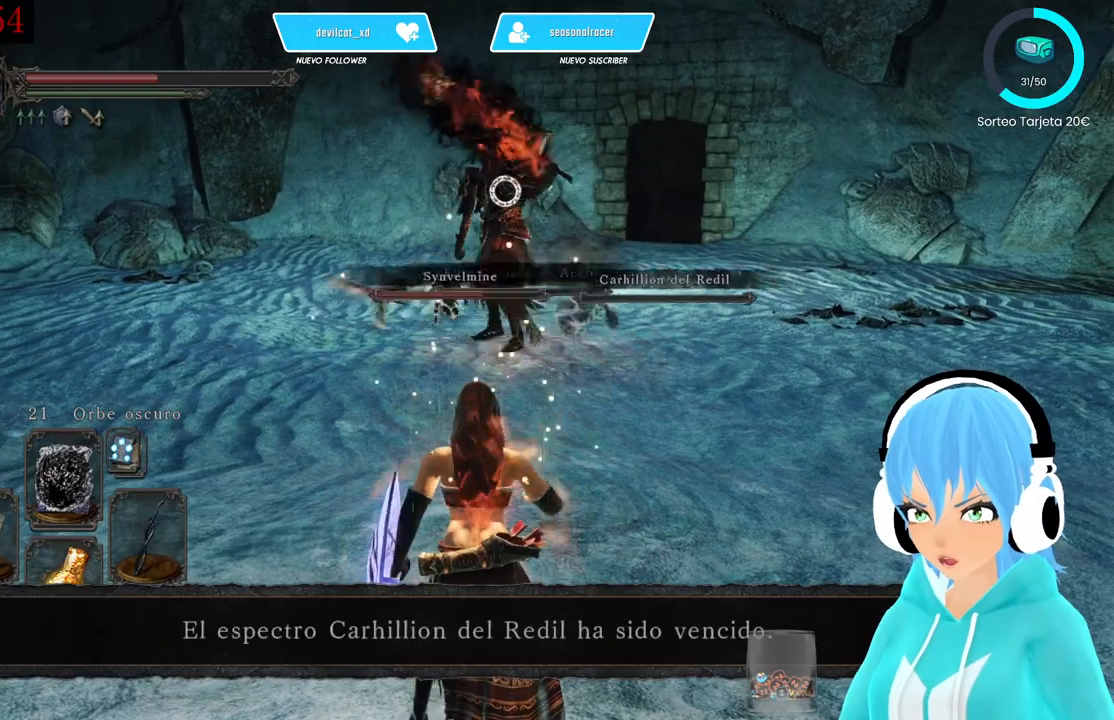
{"buttons": [], "left_stick": "up", "right_stick": "center", "events": [[167, "left_stick", "up"], [417, "DPAD_UP", "down"], [500, "DPAD_UP", "up"]]}